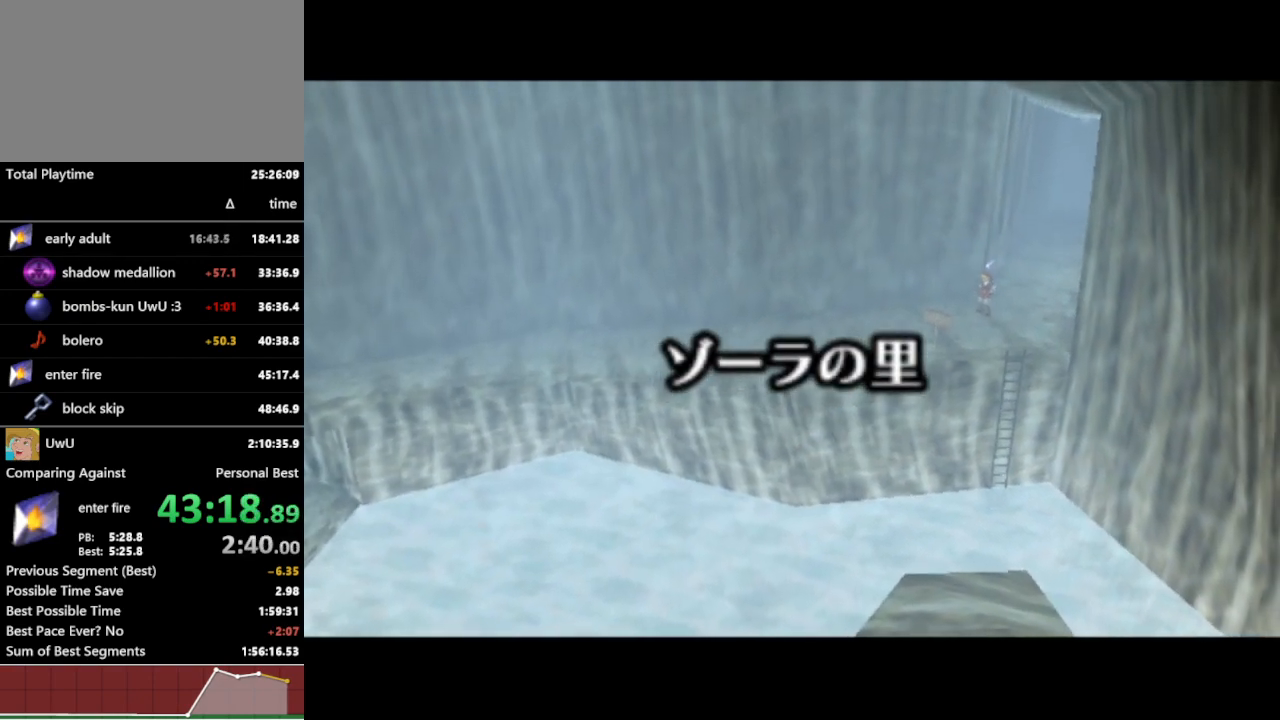
Gameplay with a controller (Nintendo layout); each line is a JSON object with the inputs held at the frame after it. "events" lists button and stick changes between this image and that frame as [ms after this image, input, new state], when the widget could be followed in between. Not read: L3 R1 R3.
{"buttons": [], "left_stick": "up", "right_stick": "center", "events": [[300, "left_stick", "up"]]}
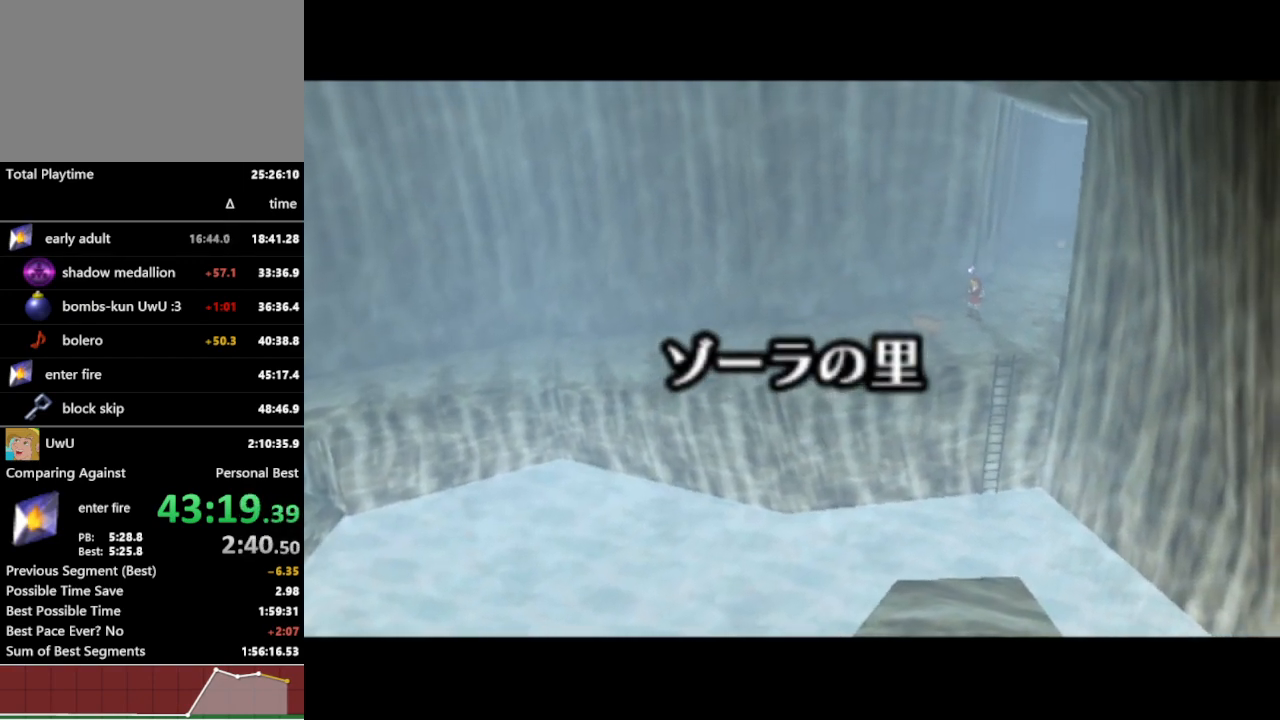
{"buttons": [], "left_stick": "up", "right_stick": "center", "events": []}
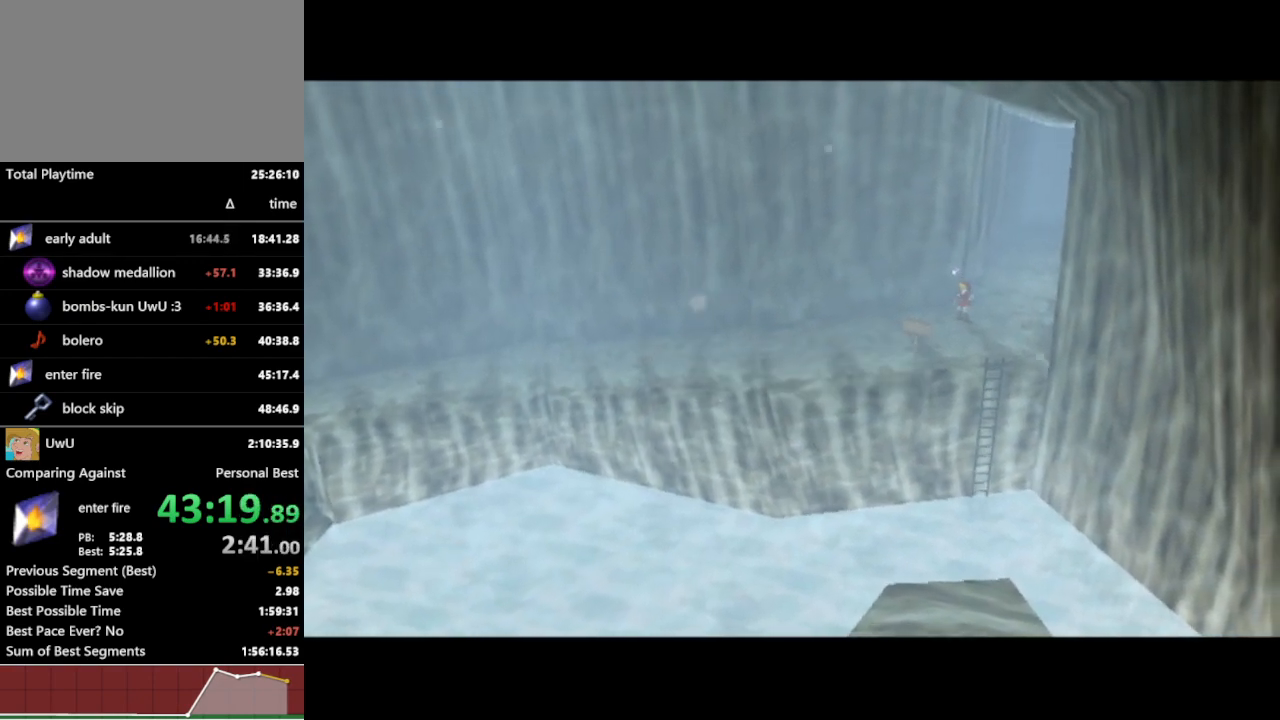
{"buttons": [], "left_stick": "up", "right_stick": "center", "events": []}
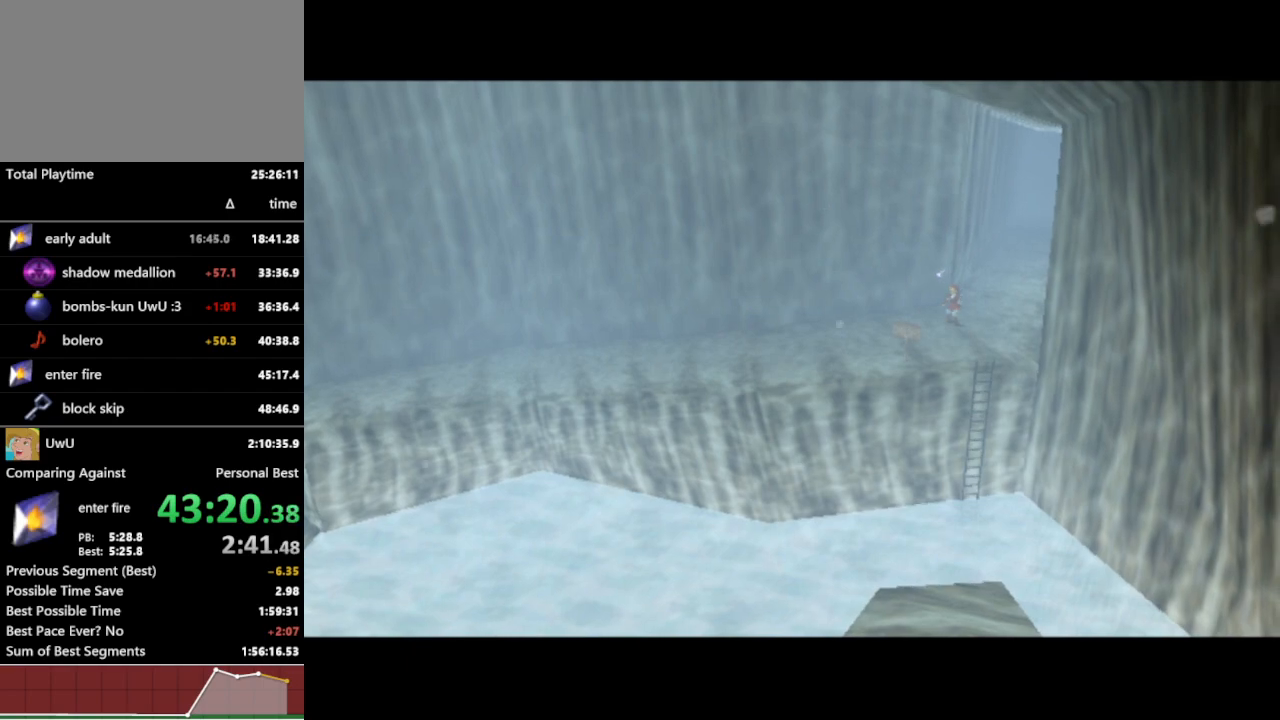
{"buttons": [], "left_stick": "up", "right_stick": "center", "events": []}
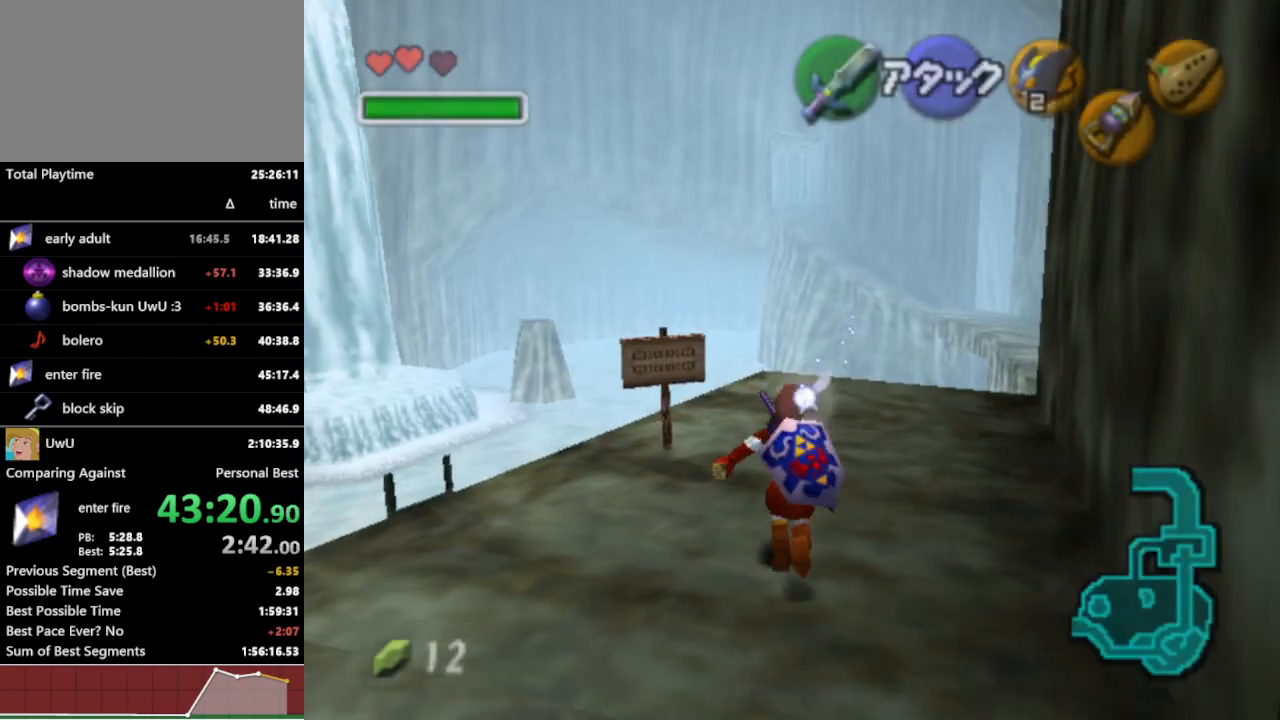
{"buttons": [], "left_stick": "up", "right_stick": "center", "events": [[200, "A", "down"], [300, "A", "up"]]}
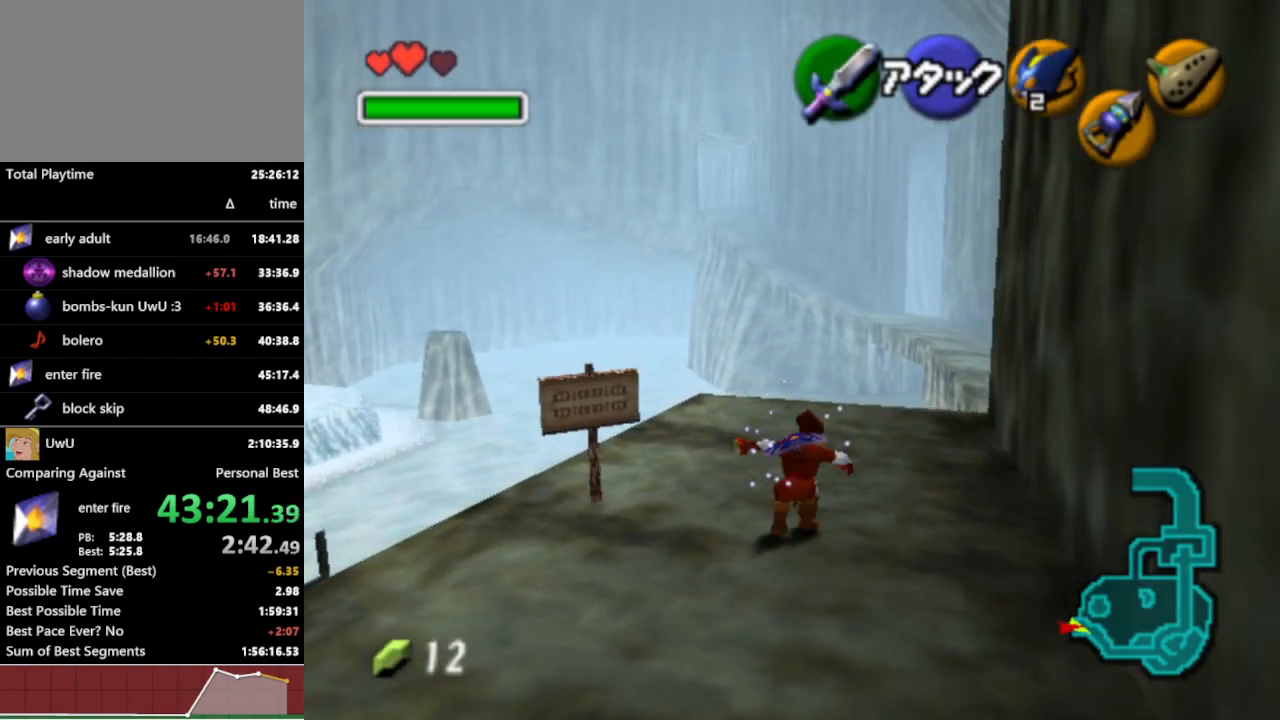
{"buttons": ["A"], "left_stick": "up", "right_stick": "center", "events": [[467, "A", "down"]]}
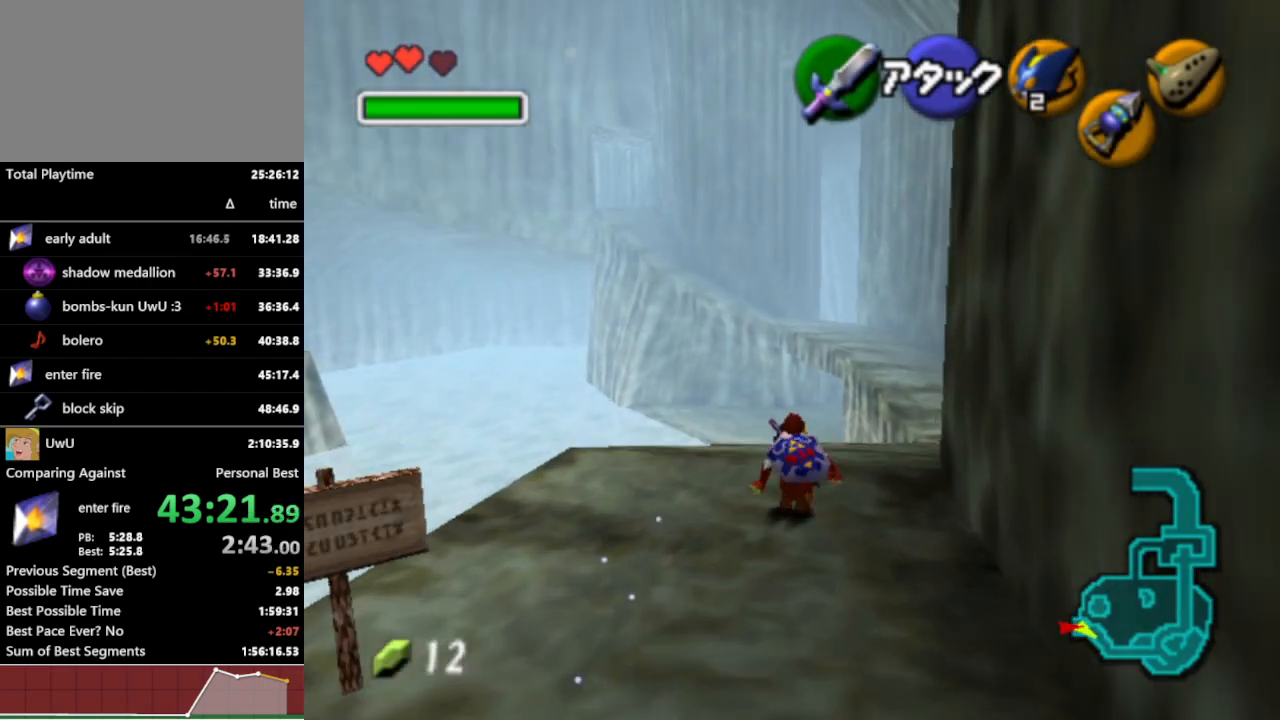
{"buttons": [], "left_stick": "up", "right_stick": "center", "events": [[67, "A", "up"]]}
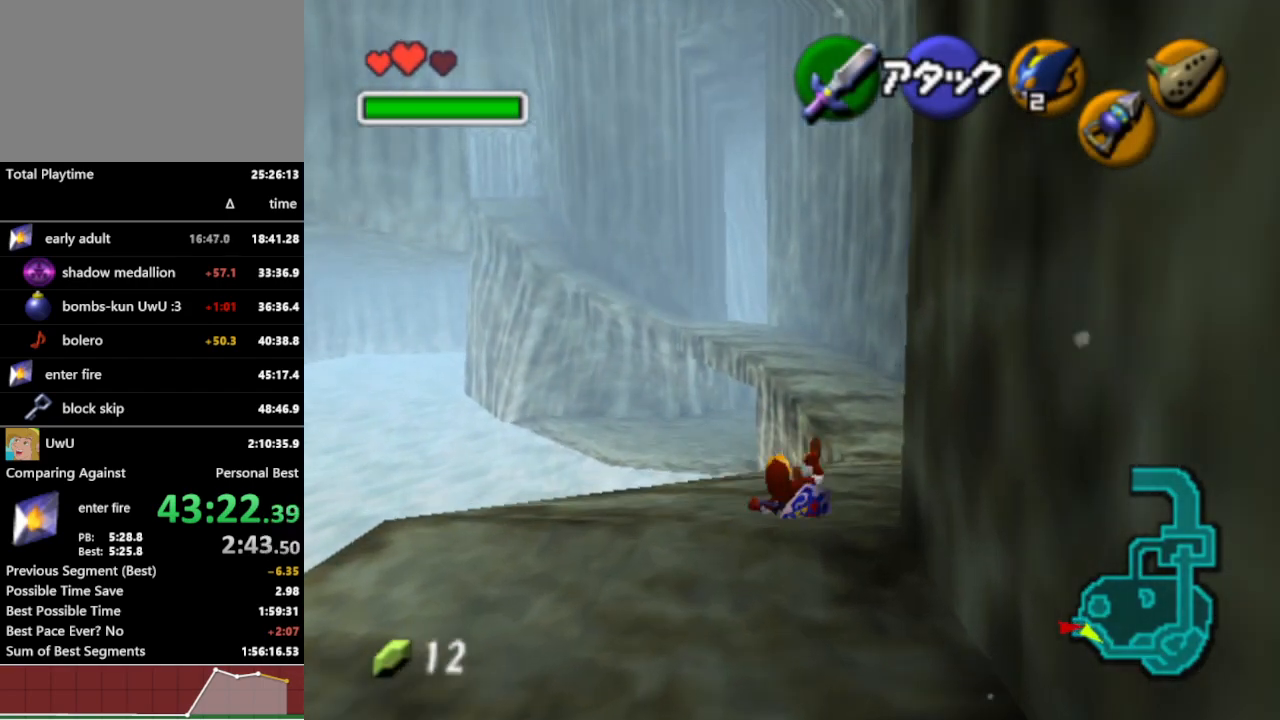
{"buttons": [], "left_stick": "up", "right_stick": "center", "events": [[400, "A", "down"], [500, "A", "up"]]}
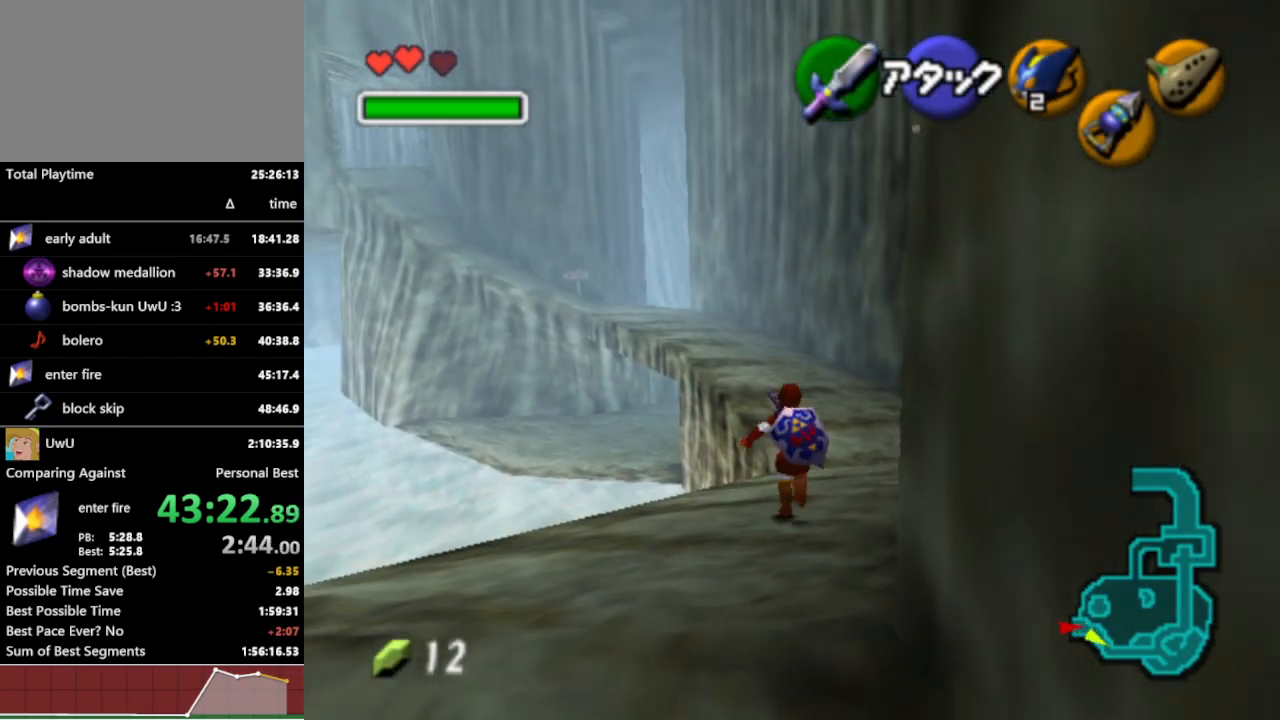
{"buttons": [], "left_stick": "up", "right_stick": "center", "events": []}
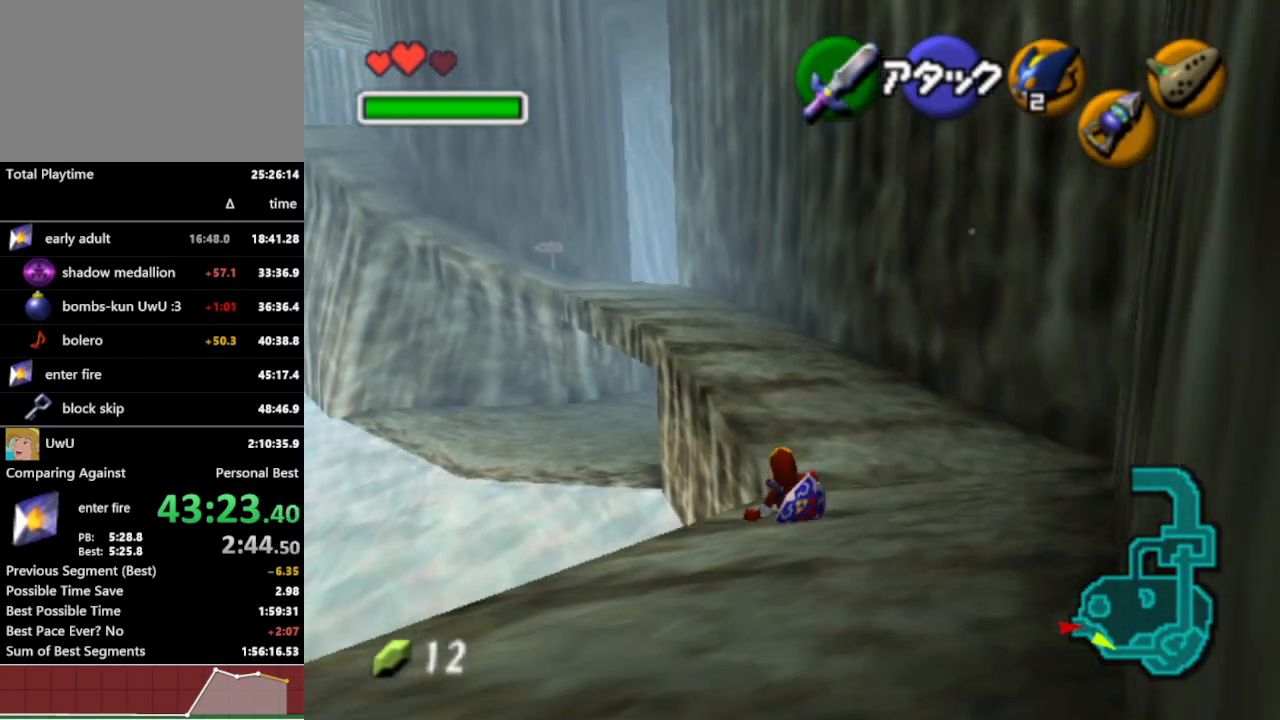
{"buttons": [], "left_stick": "up", "right_stick": "center", "events": [[167, "A", "down"], [267, "A", "up"]]}
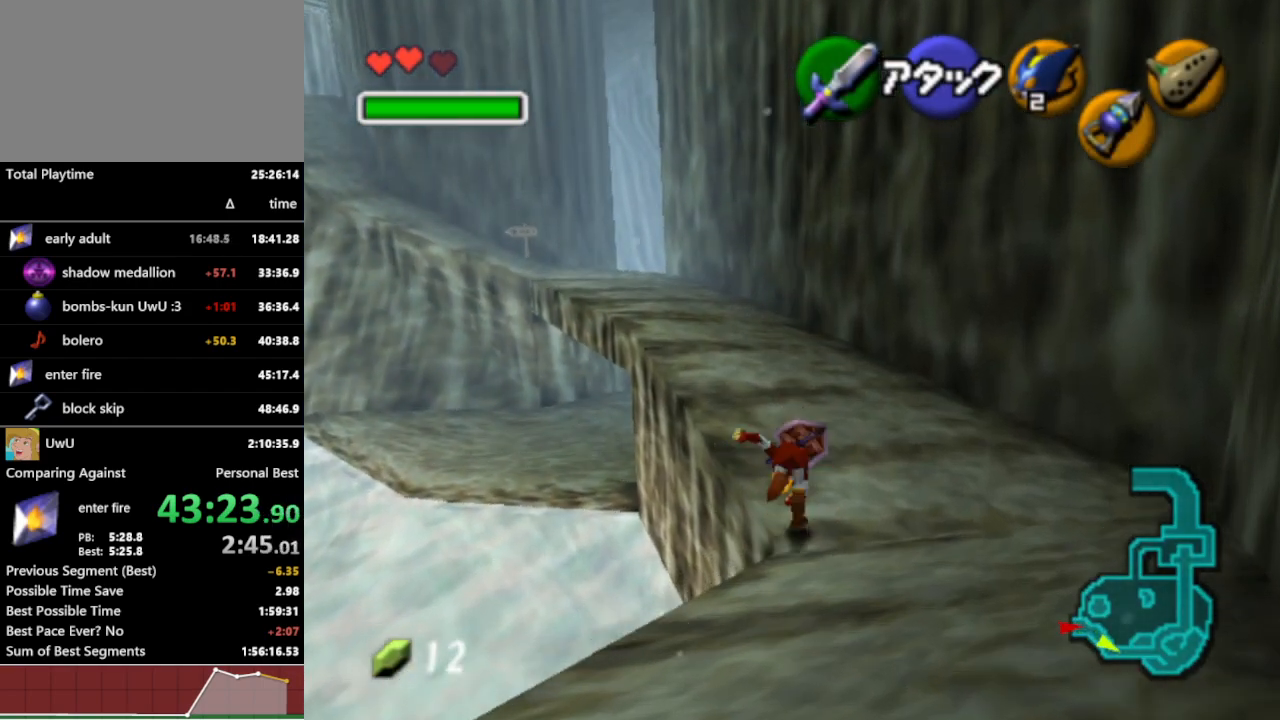
{"buttons": ["A"], "left_stick": "up", "right_stick": "center", "events": [[467, "A", "down"]]}
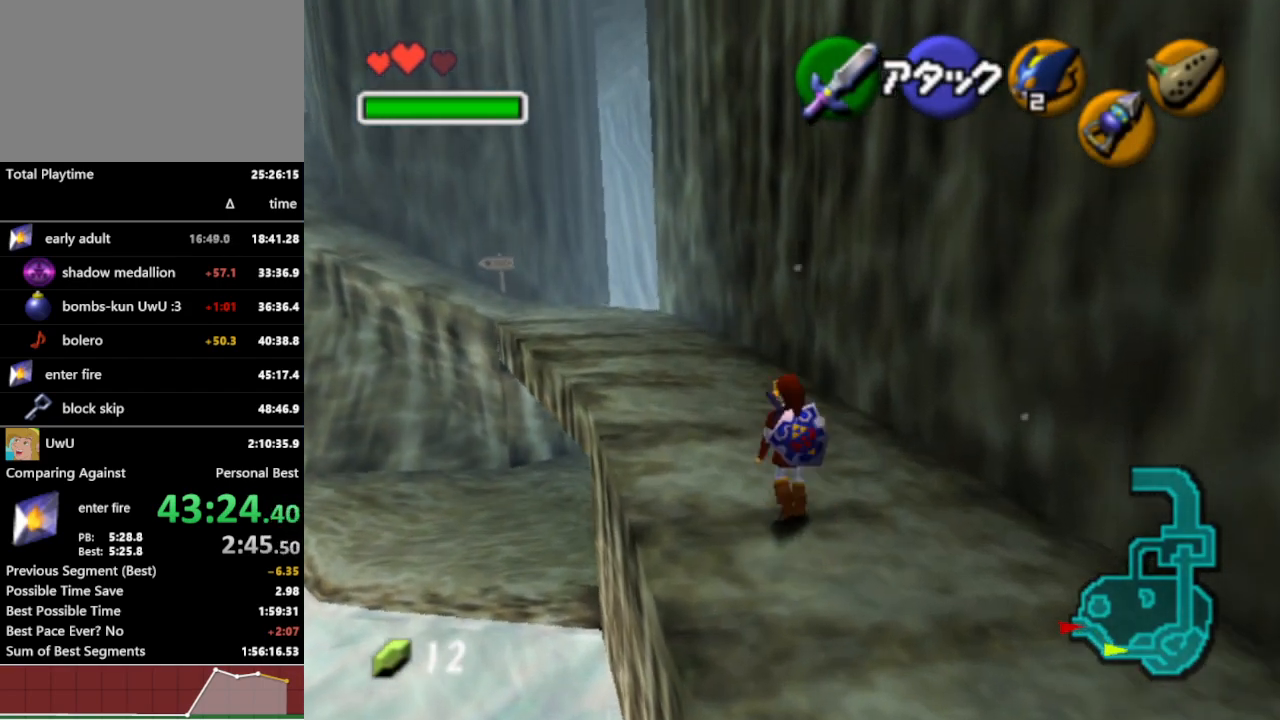
{"buttons": [], "left_stick": "up", "right_stick": "center", "events": [[100, "A", "up"]]}
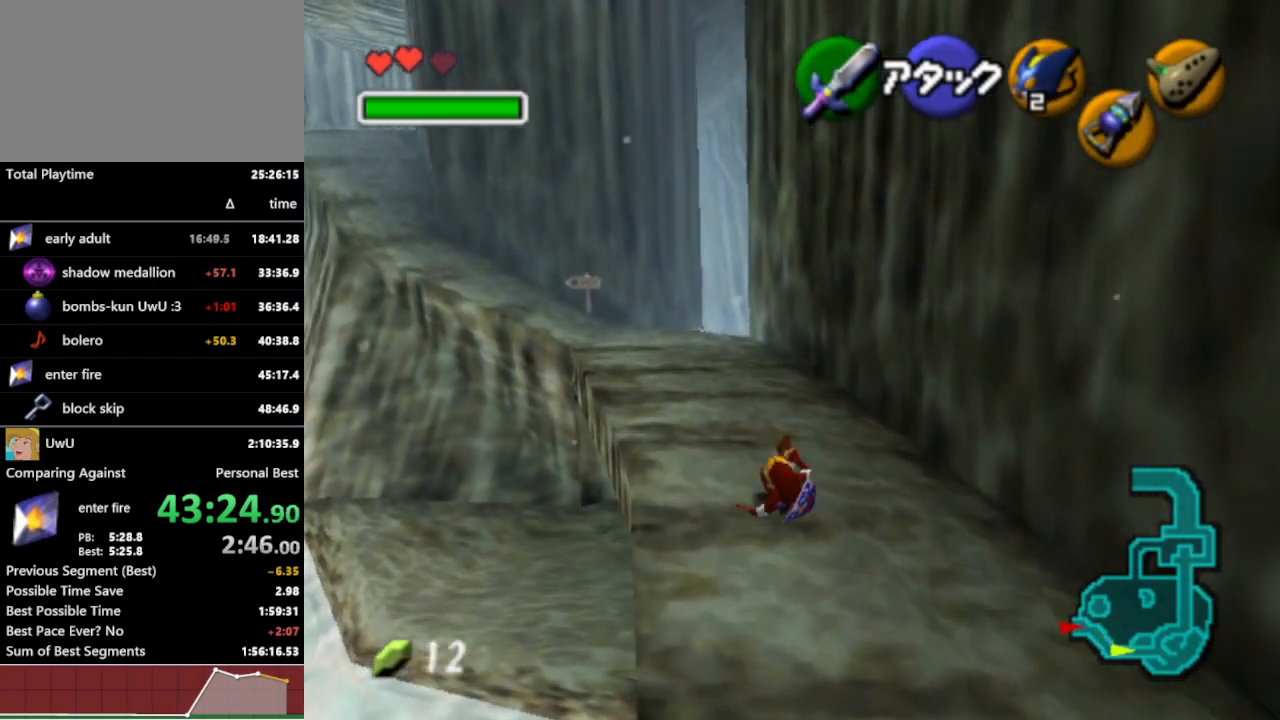
{"buttons": [], "left_stick": "up", "right_stick": "center", "events": [[233, "A", "down"], [367, "A", "up"]]}
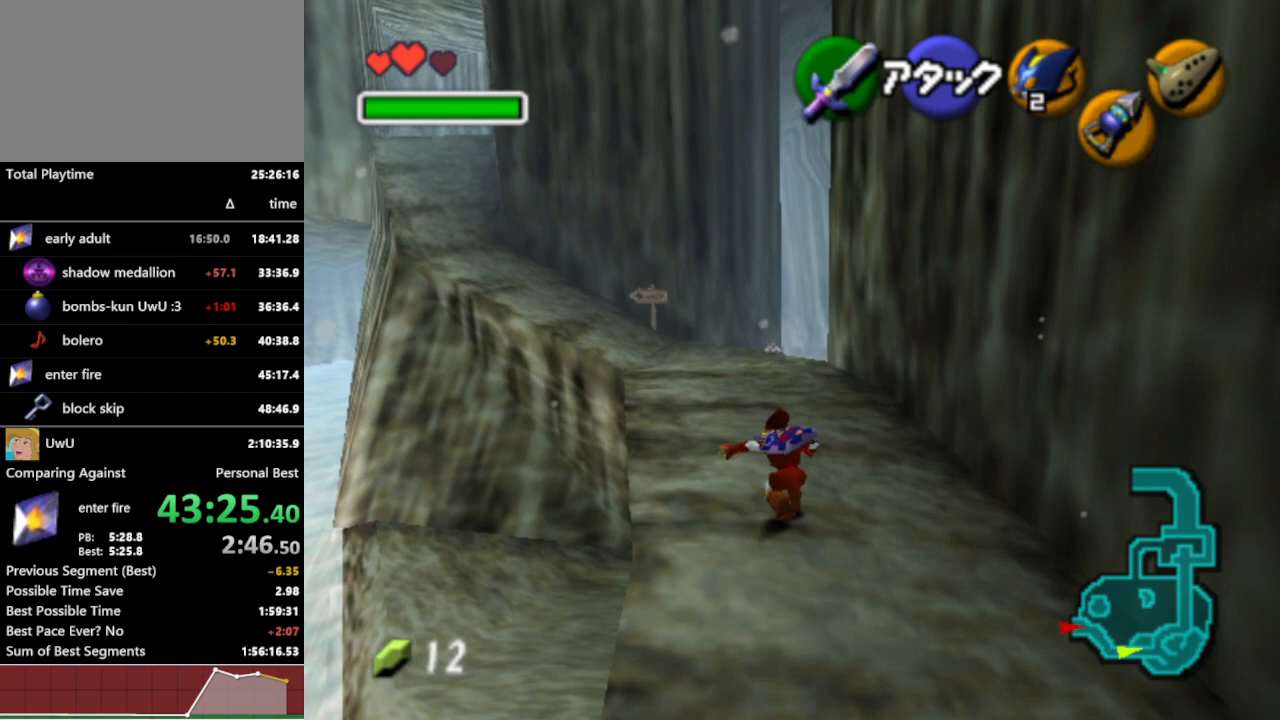
{"buttons": [], "left_stick": "up", "right_stick": "center", "events": []}
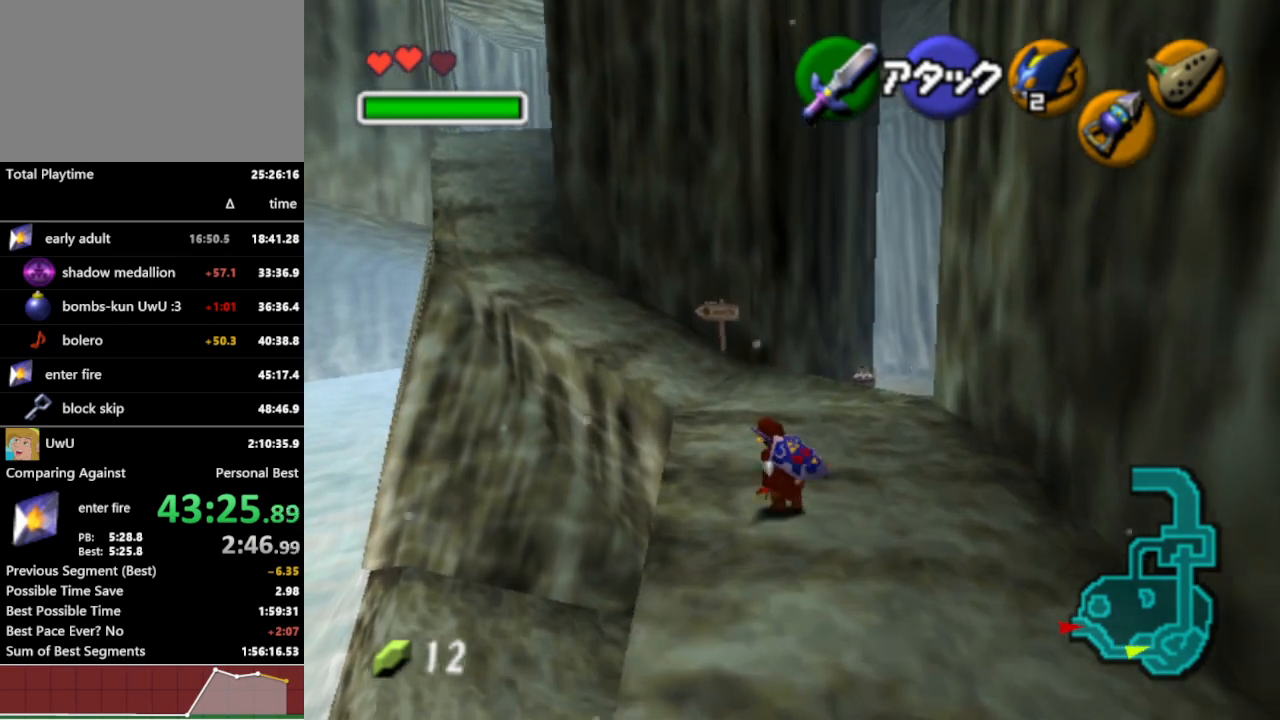
{"buttons": [], "left_stick": "up-left", "right_stick": "center", "events": [[33, "A", "down"], [133, "A", "up"], [500, "left_stick", "up-left"]]}
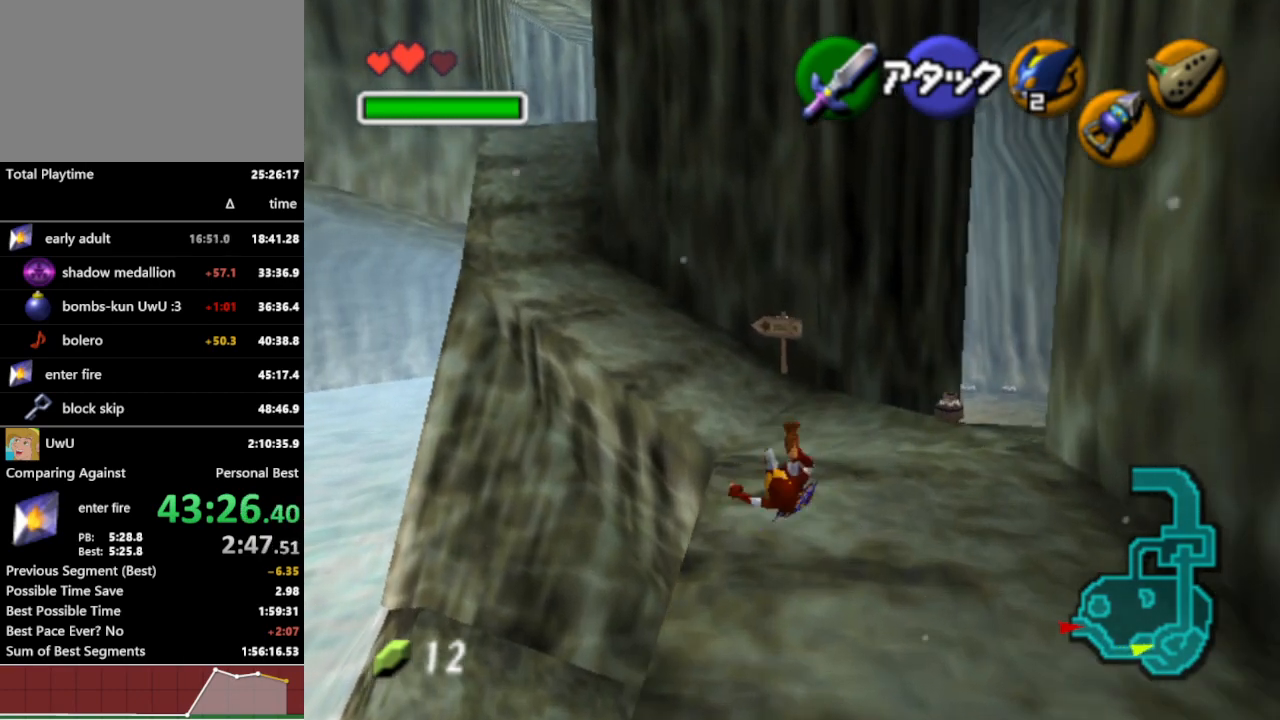
{"buttons": [], "left_stick": "up-left", "right_stick": "center", "events": [[333, "A", "down"], [467, "A", "up"]]}
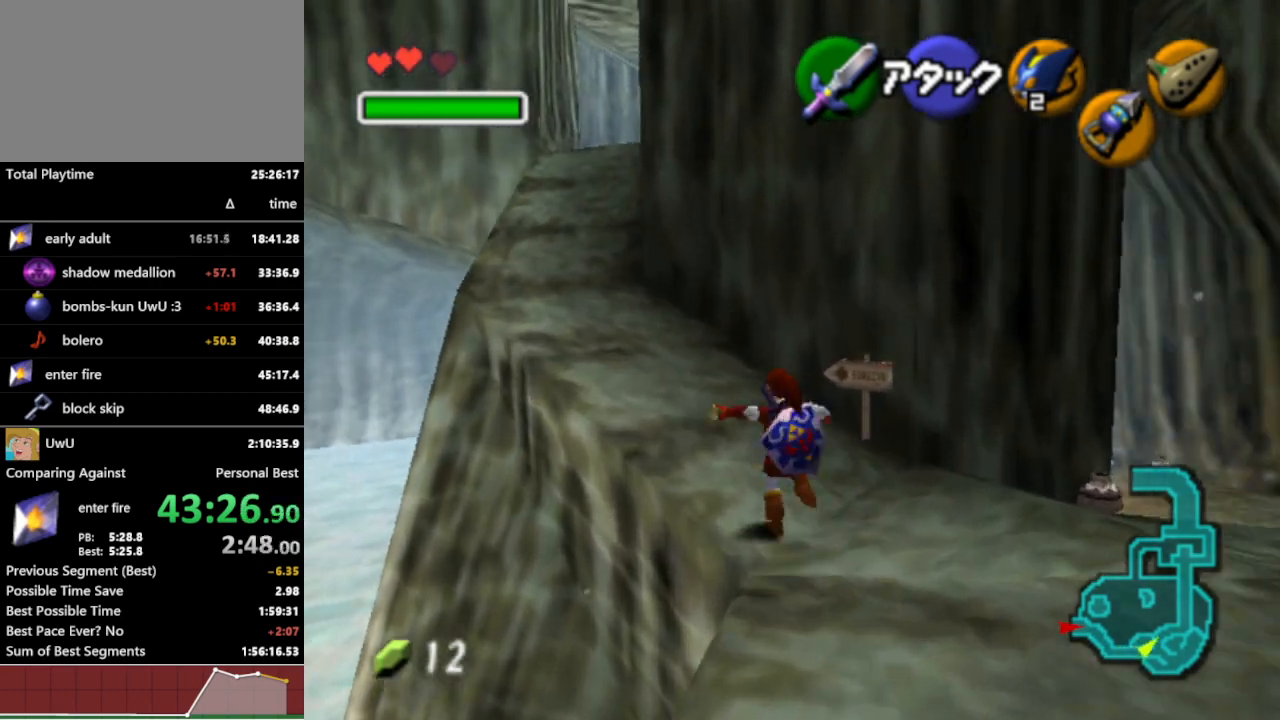
{"buttons": [], "left_stick": "up-left", "right_stick": "center", "events": []}
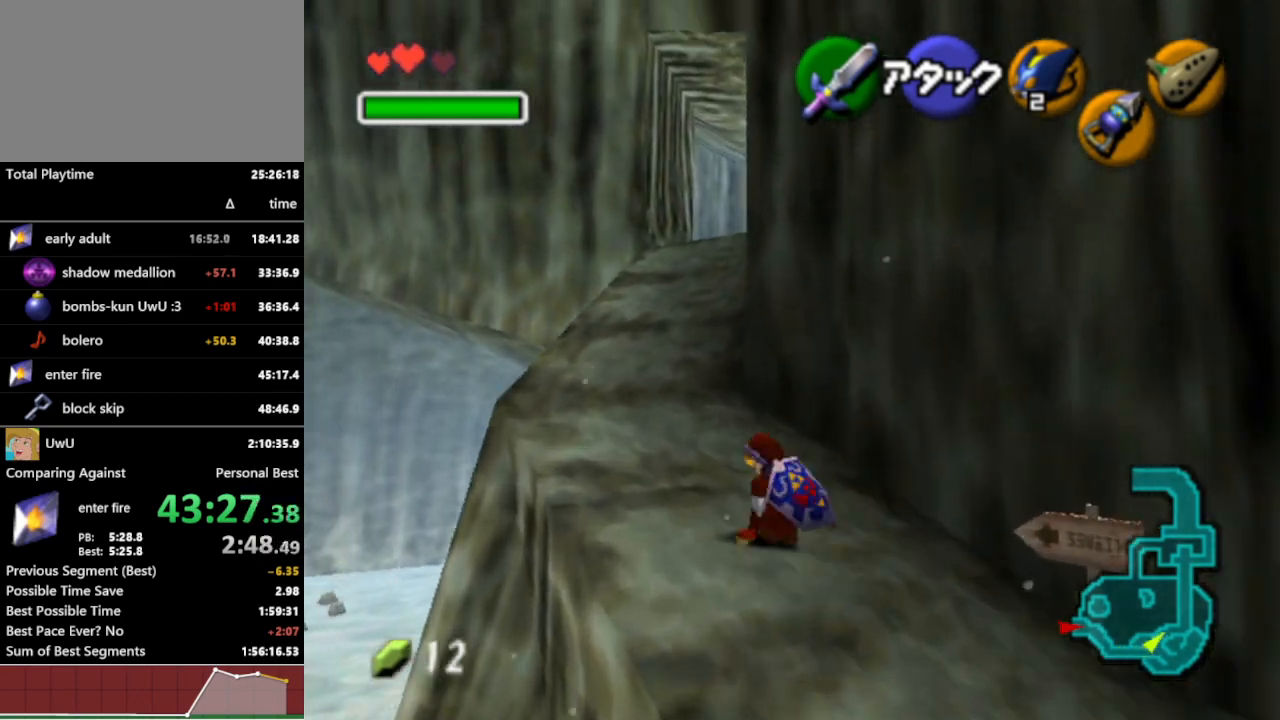
{"buttons": [], "left_stick": "up", "right_stick": "center", "events": [[233, "left_stick", "up"], [333, "A", "down"], [433, "A", "up"]]}
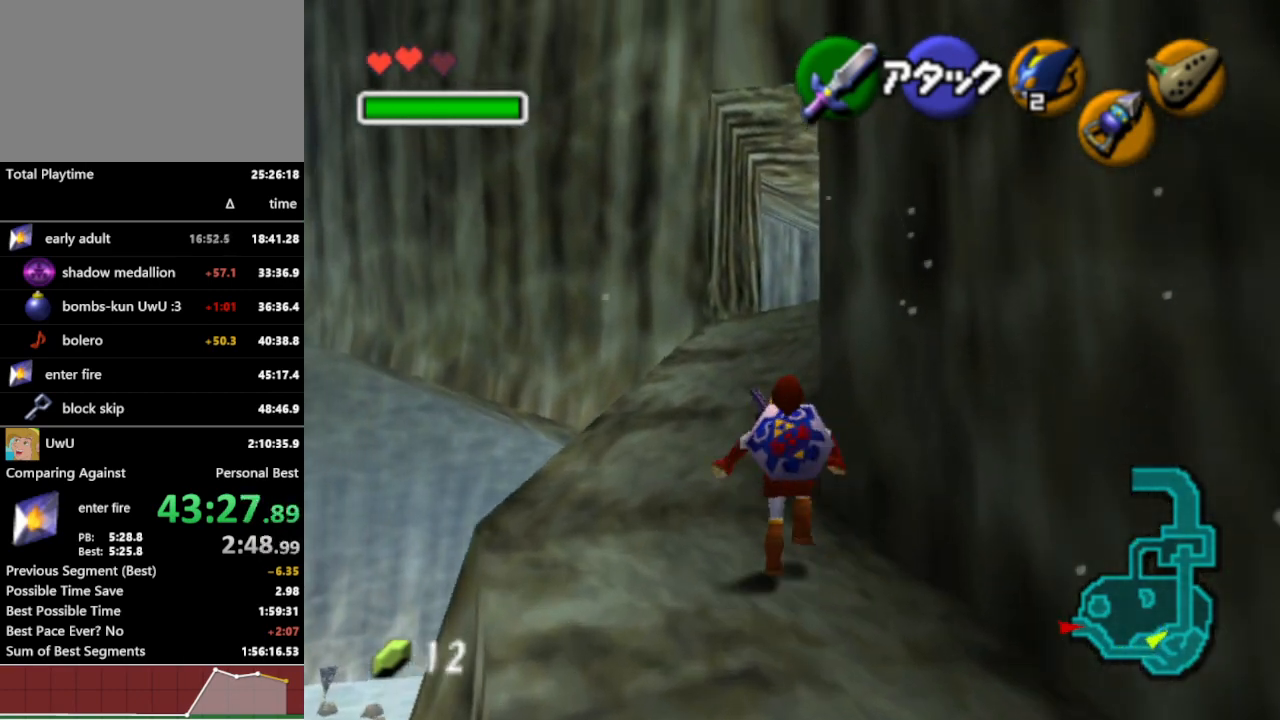
{"buttons": [], "left_stick": "up", "right_stick": "center", "events": []}
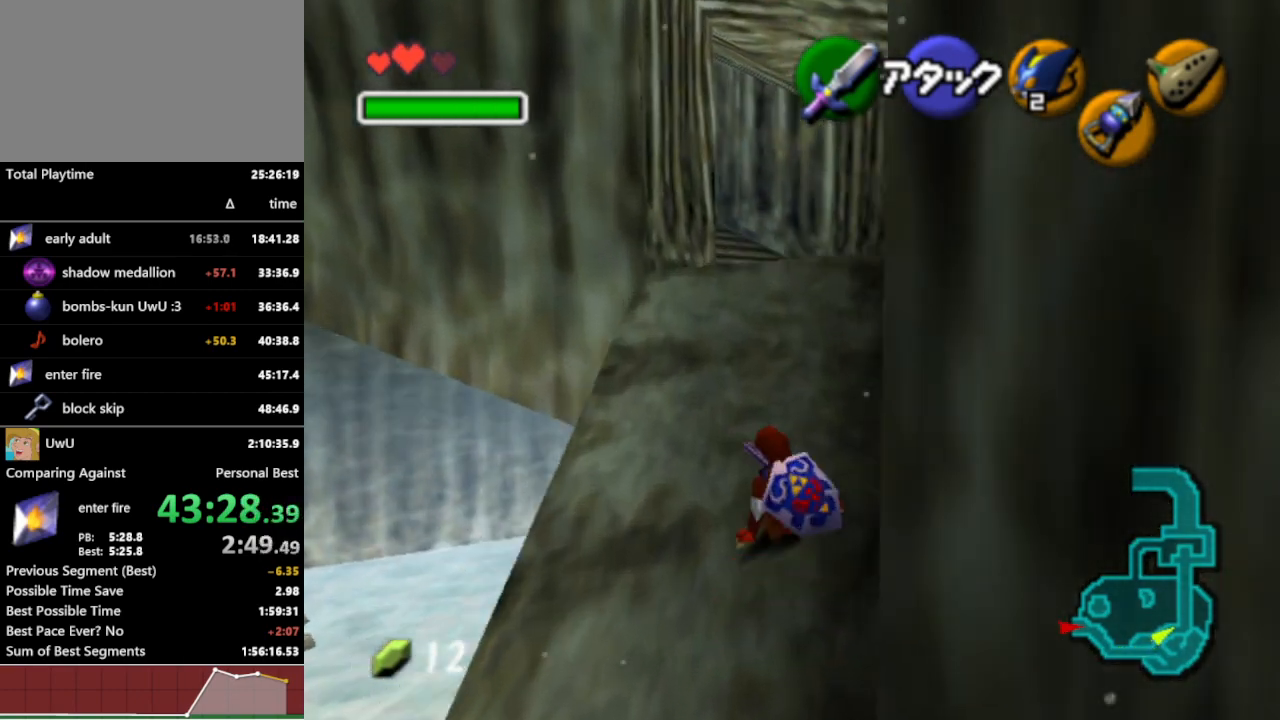
{"buttons": [], "left_stick": "up", "right_stick": "center", "events": [[100, "A", "down"], [233, "A", "up"]]}
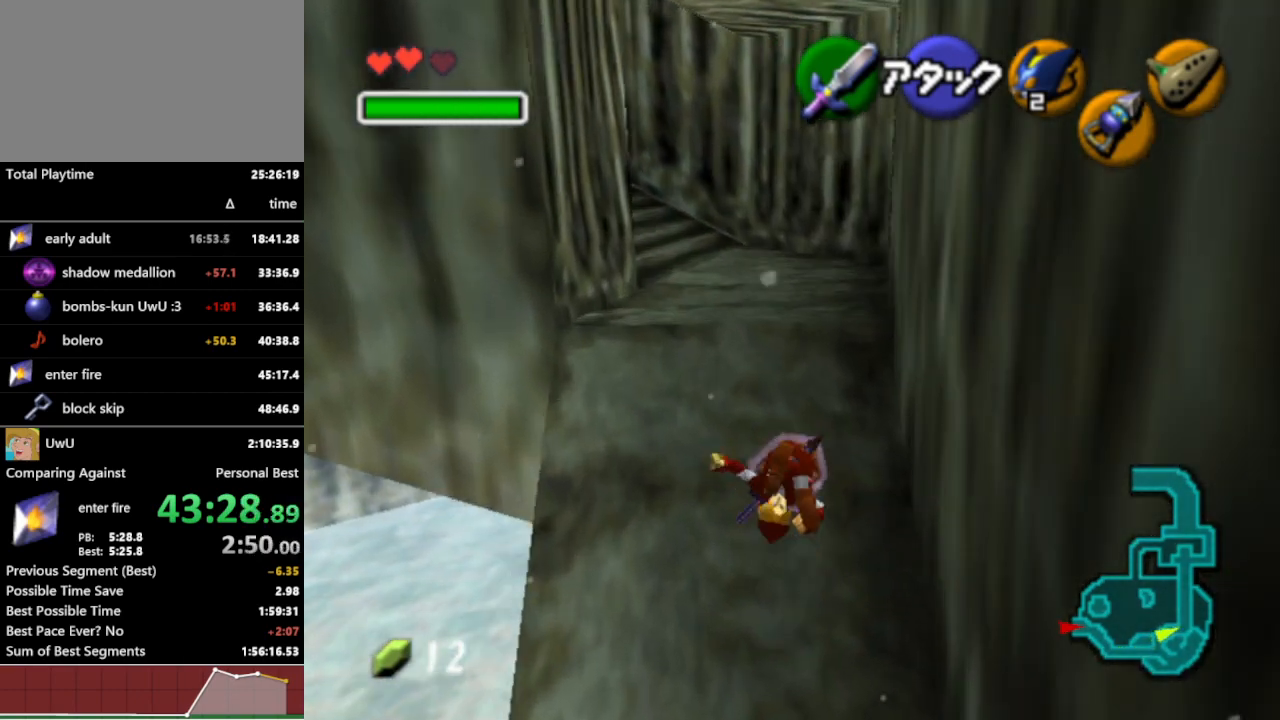
{"buttons": ["A"], "left_stick": "up-left", "right_stick": "center", "events": [[167, "left_stick", "up-left"], [467, "A", "down"]]}
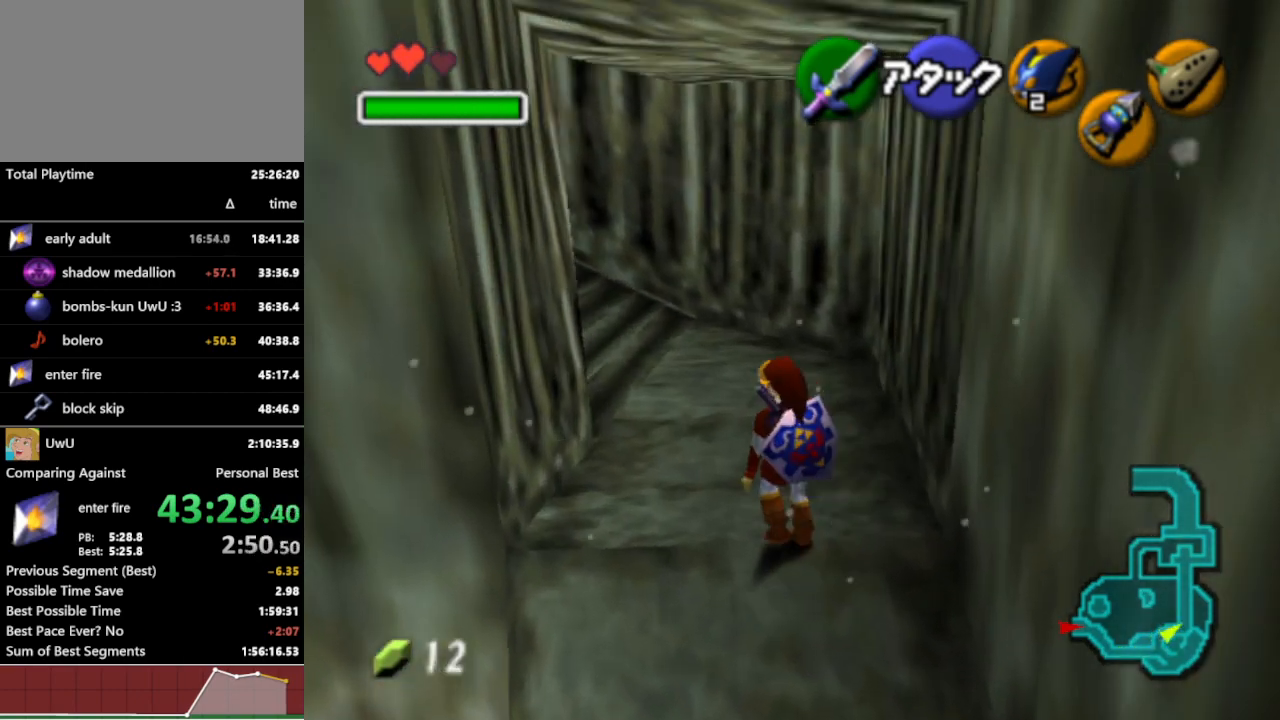
{"buttons": [], "left_stick": "up", "right_stick": "center", "events": [[100, "A", "up"], [367, "left_stick", "up"]]}
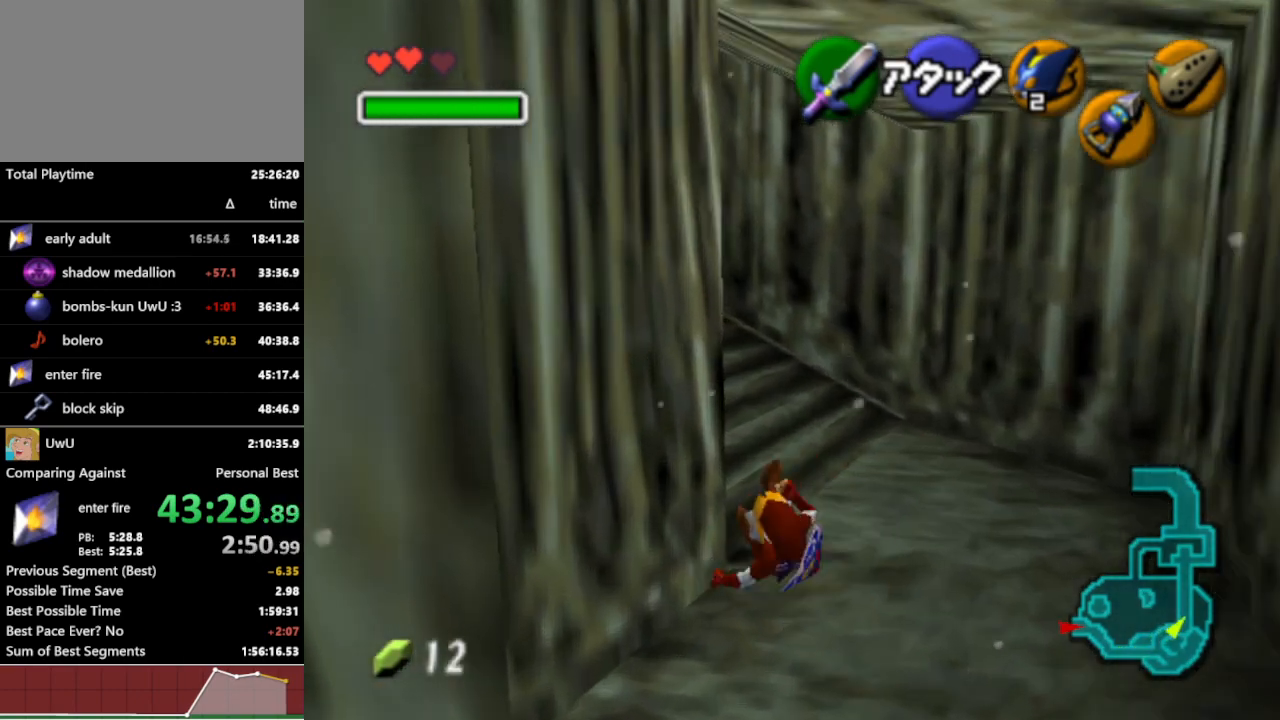
{"buttons": ["L1"], "left_stick": "up-left", "right_stick": "center", "events": [[67, "left_stick", "up-left"], [267, "A", "down"], [367, "L1", "down"], [400, "A", "up"]]}
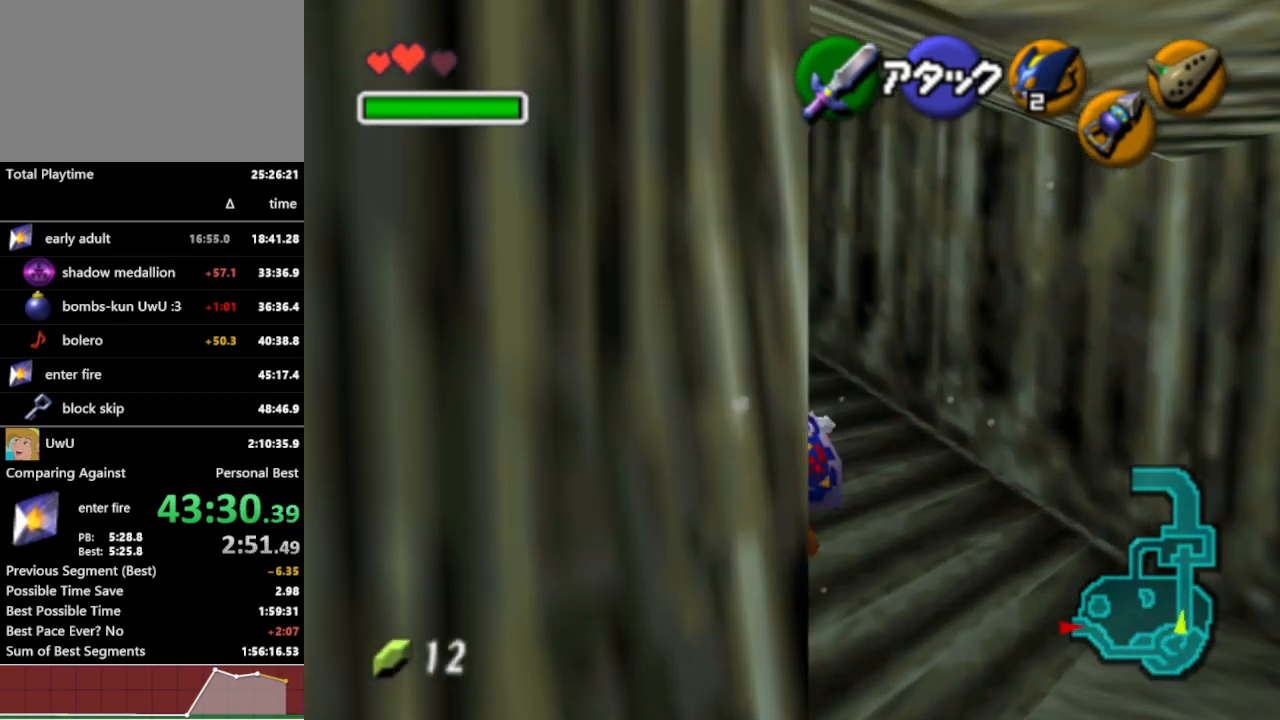
{"buttons": [], "left_stick": "up", "right_stick": "center", "events": [[33, "L1", "up"], [100, "left_stick", "up"]]}
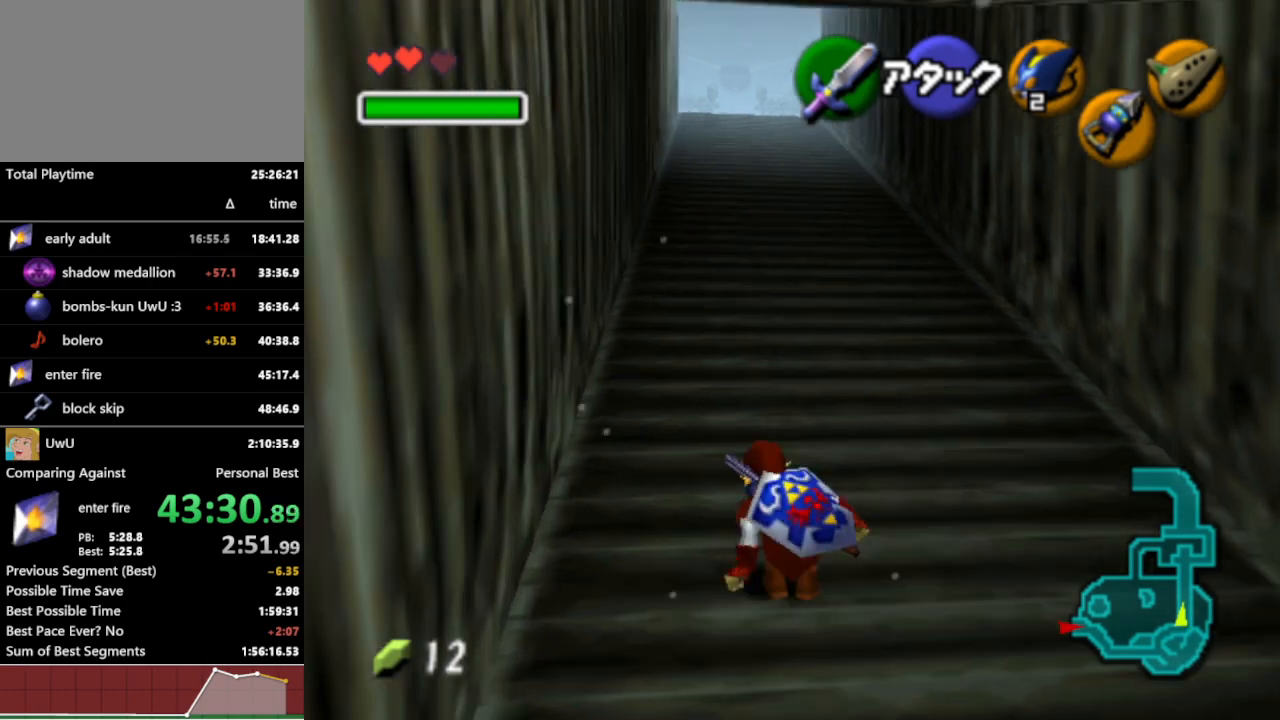
{"buttons": ["L1"], "left_stick": "down", "right_stick": "center", "events": [[167, "left_stick", "down"], [300, "L1", "down"]]}
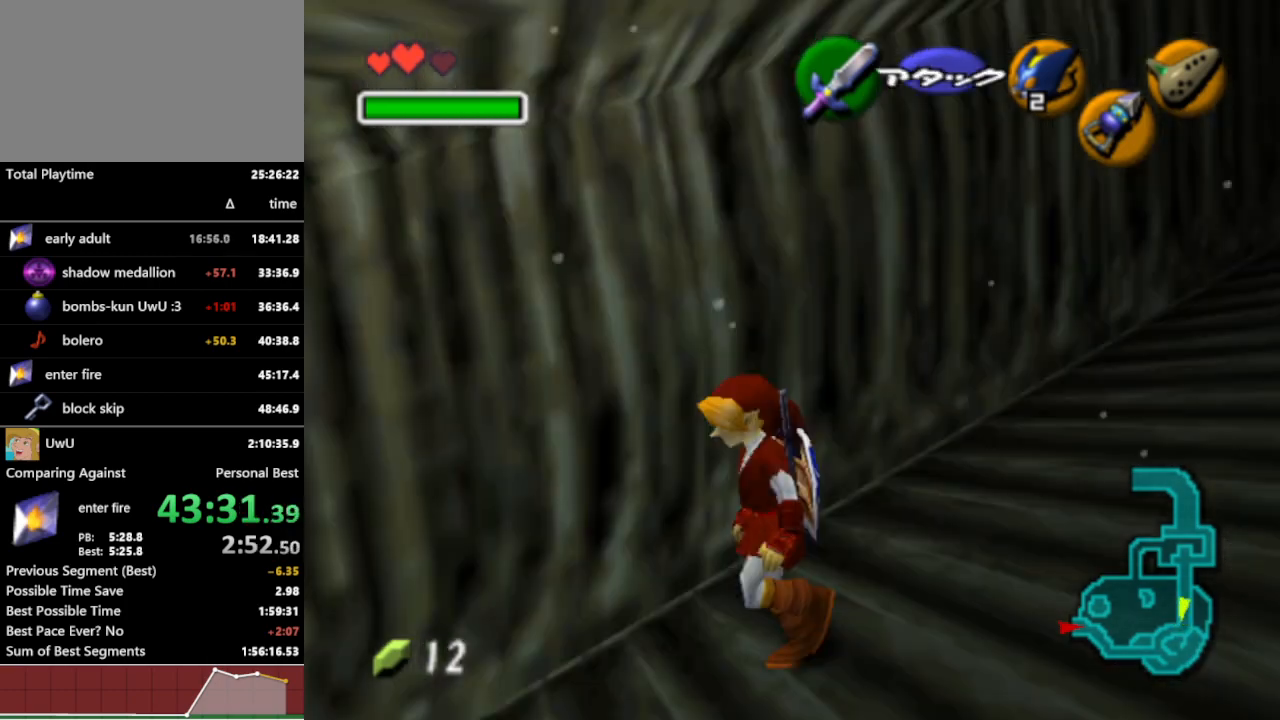
{"buttons": ["L1"], "left_stick": "down", "right_stick": "center", "events": []}
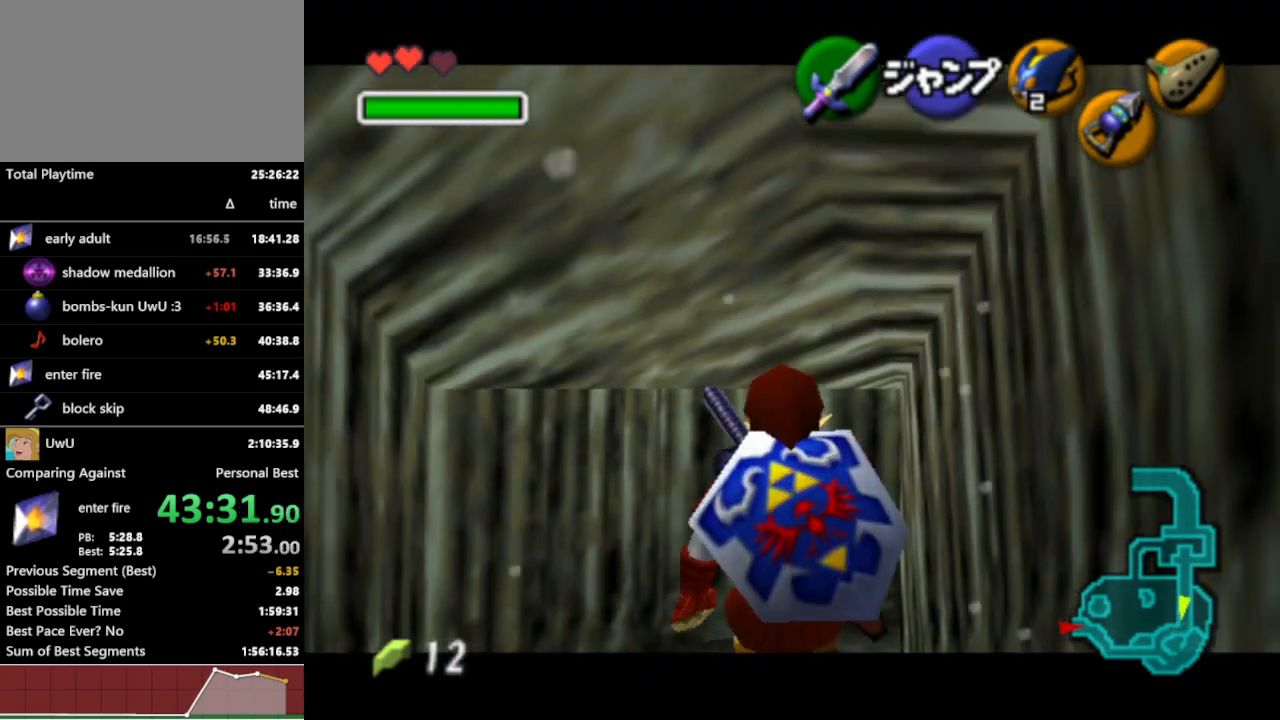
{"buttons": ["L1"], "left_stick": "down", "right_stick": "center", "events": []}
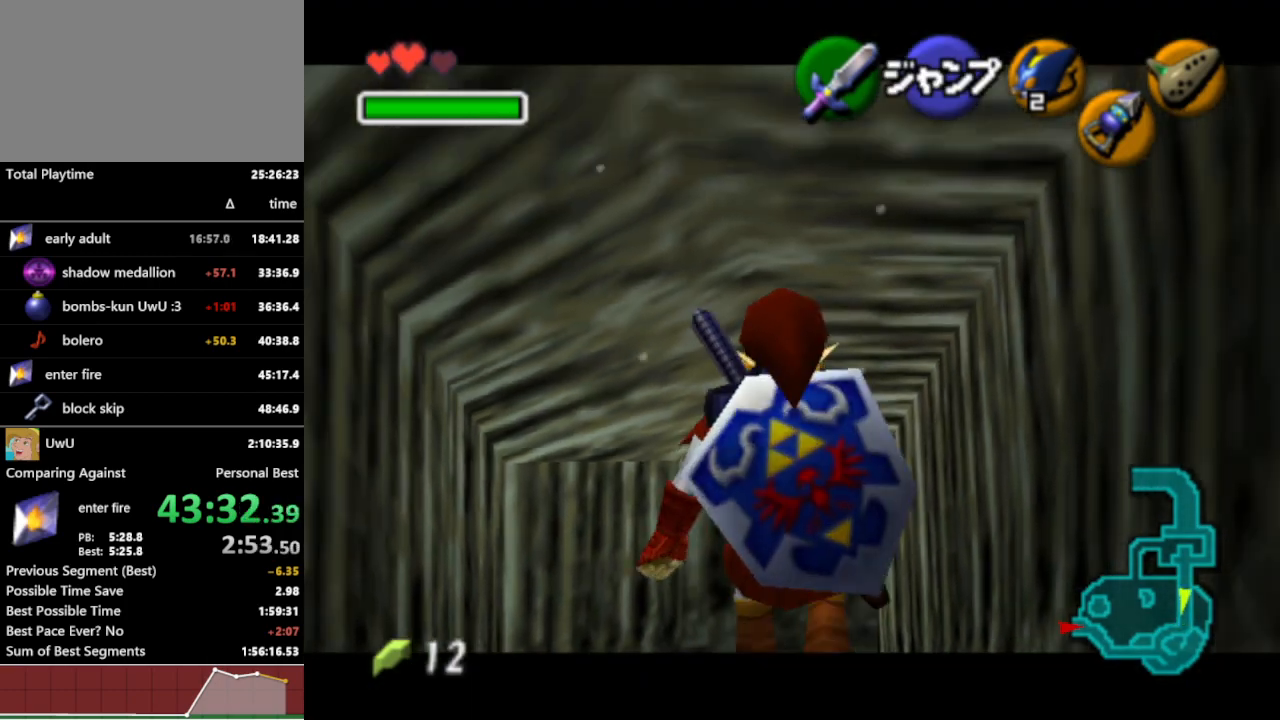
{"buttons": ["L1"], "left_stick": "down", "right_stick": "center", "events": []}